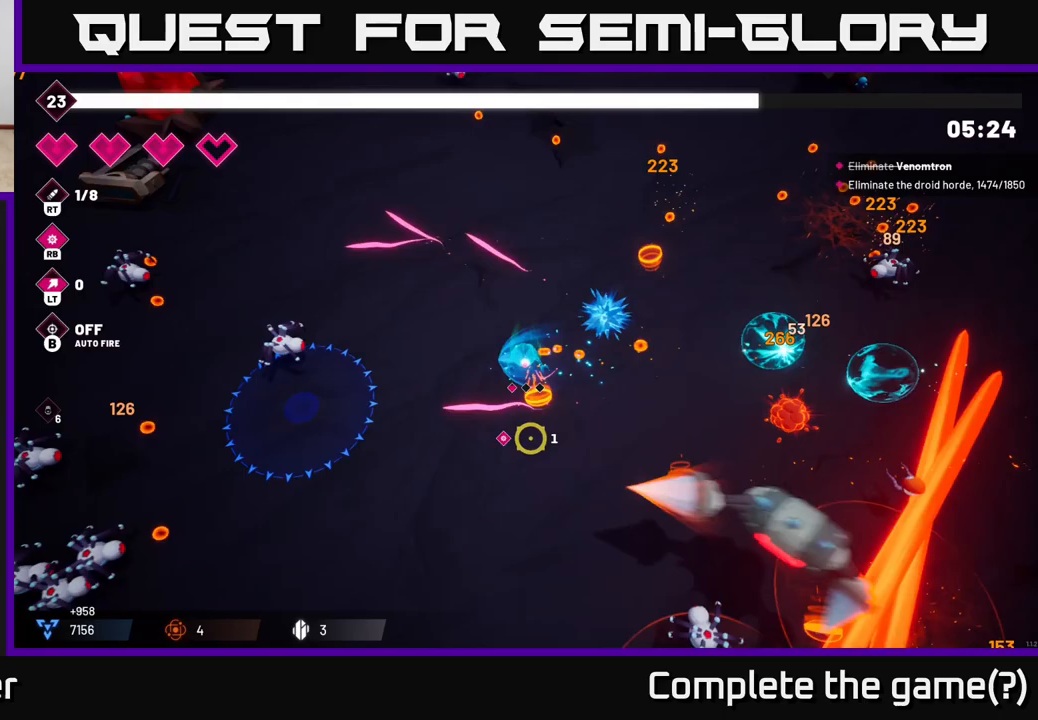
Gameplay with a controller (Xbox layout); each line is a JSON object with the inputs held at the frame after it. "events" lists button and stick changes between this image and that frame as [ms after this image, input, new state], when the widget could be followed in between.
{"buttons": ["R2"], "left_stick": "down-left", "right_stick": "down-right", "events": [[450, "right_stick", "down-right"]]}
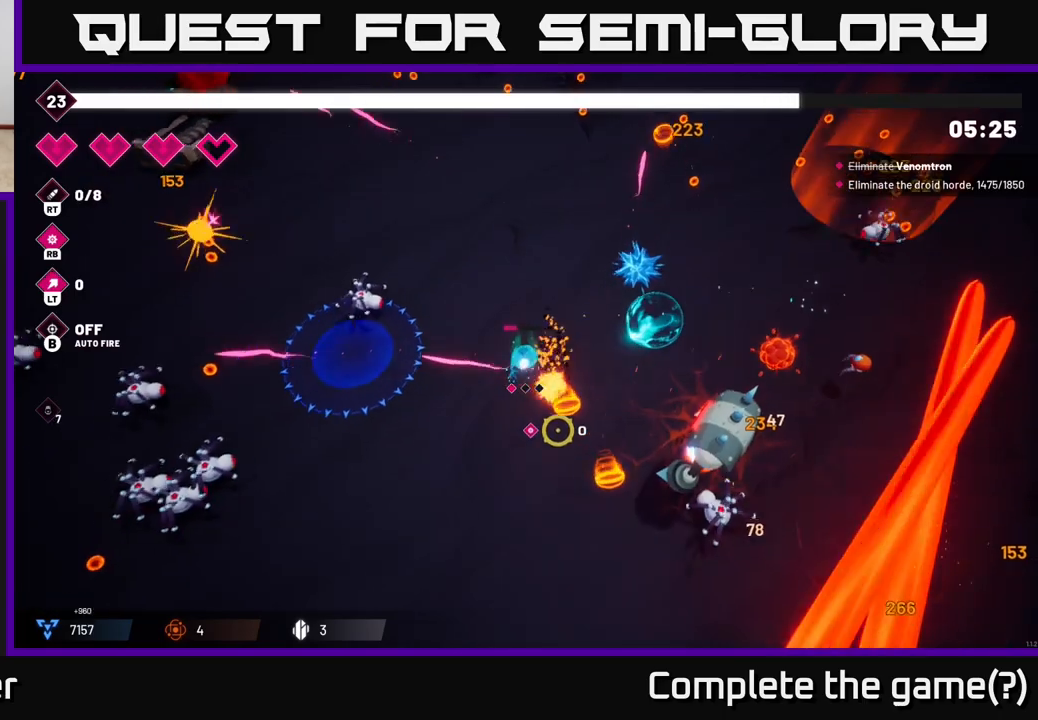
{"buttons": ["R2"], "left_stick": "down-right", "right_stick": "right", "events": [[67, "right_stick", "right"], [217, "left_stick", "down"], [450, "left_stick", "down-right"]]}
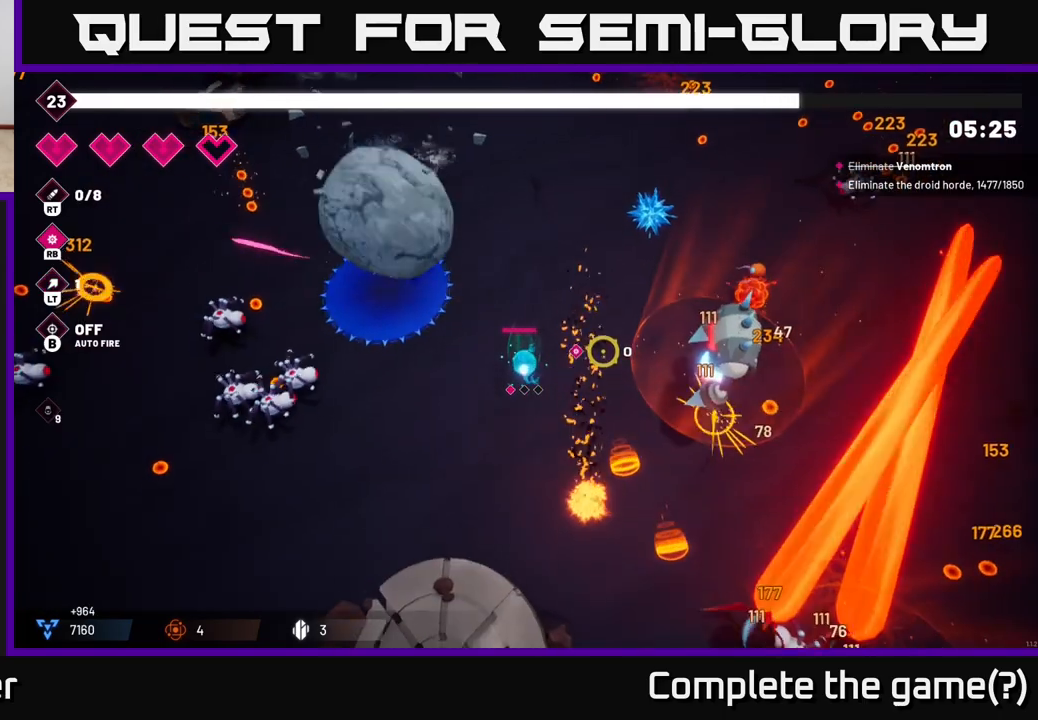
{"buttons": ["R2"], "left_stick": "right", "right_stick": "right", "events": [[83, "left_stick", "right"]]}
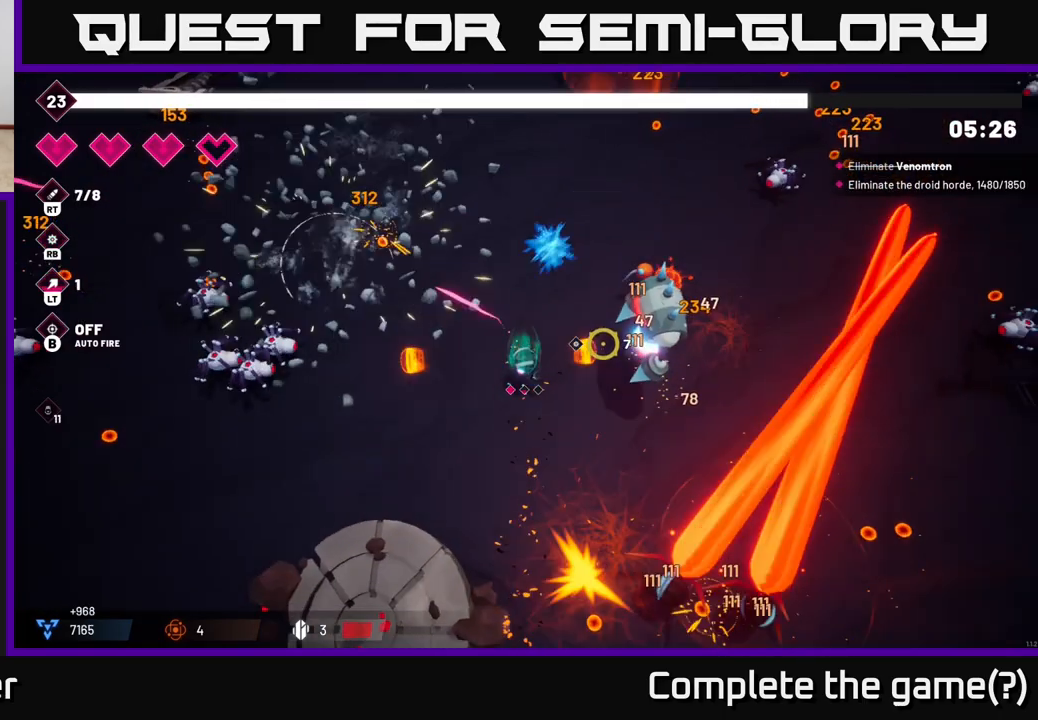
{"buttons": ["R2"], "left_stick": "down", "right_stick": "right", "events": [[50, "left_stick", "left"], [150, "left_stick", "down-left"], [267, "left_stick", "center"], [483, "left_stick", "down"]]}
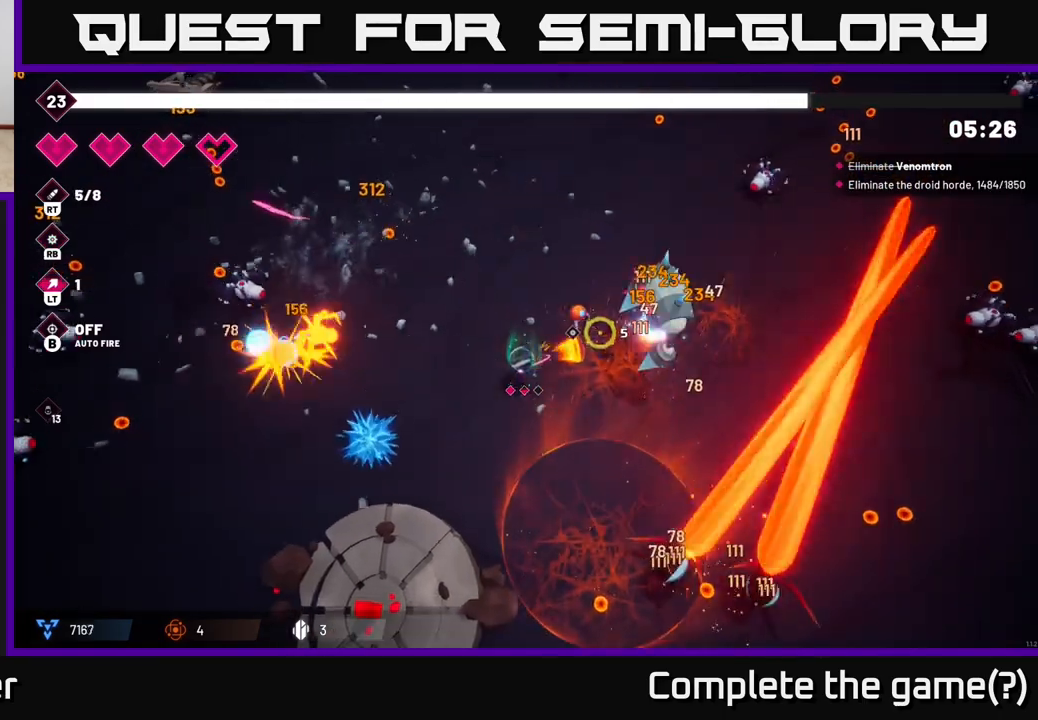
{"buttons": ["R2"], "left_stick": "down", "right_stick": "up-right", "events": [[283, "right_stick", "up-right"]]}
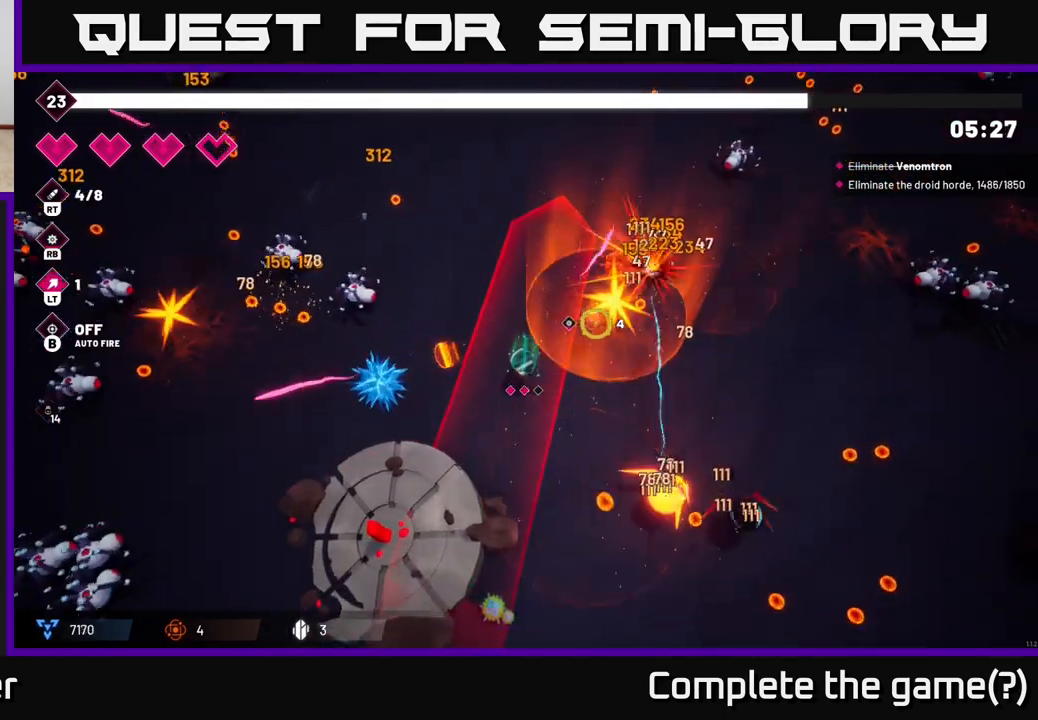
{"buttons": ["R2"], "left_stick": "down-right", "right_stick": "right", "events": [[167, "left_stick", "down-right"], [400, "right_stick", "right"]]}
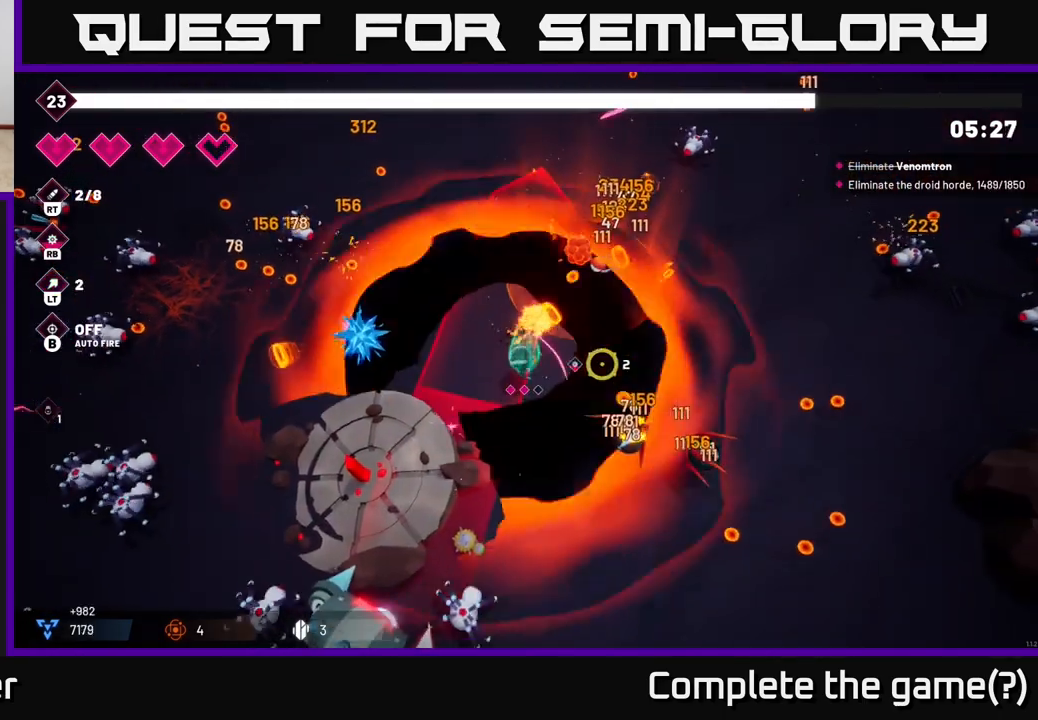
{"buttons": ["R2"], "left_stick": "down-right", "right_stick": "down-left", "events": [[100, "right_stick", "down"], [167, "right_stick", "down-left"]]}
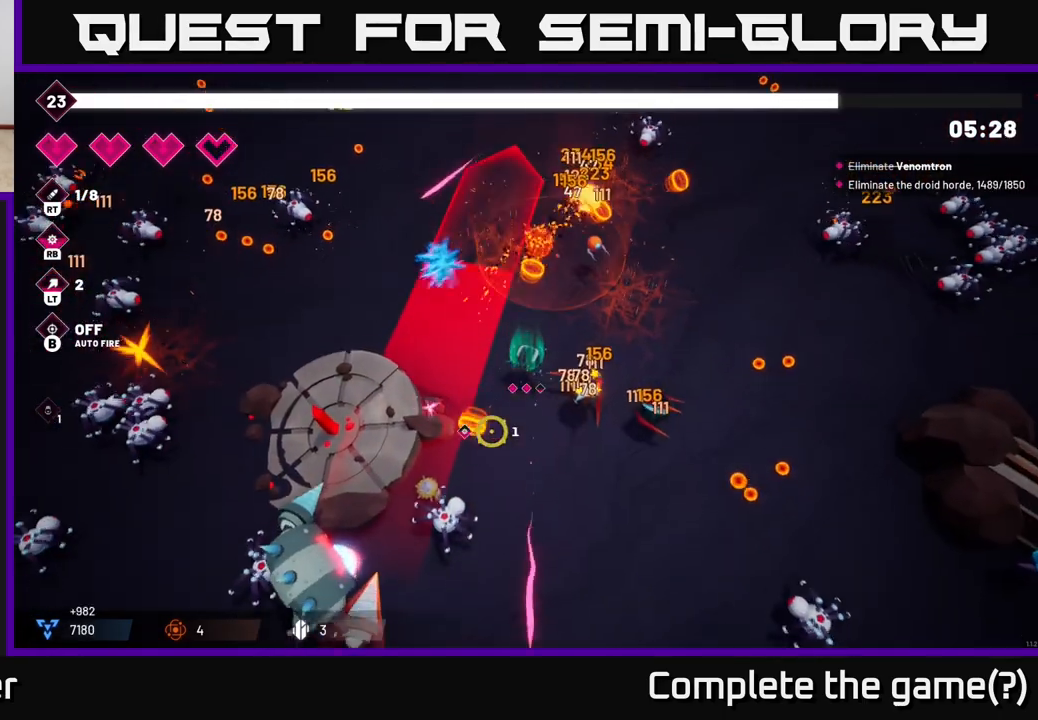
{"buttons": ["R2"], "left_stick": "down", "right_stick": "left", "events": [[183, "L2", "down"], [333, "L2", "up"], [433, "left_stick", "down"], [467, "right_stick", "left"]]}
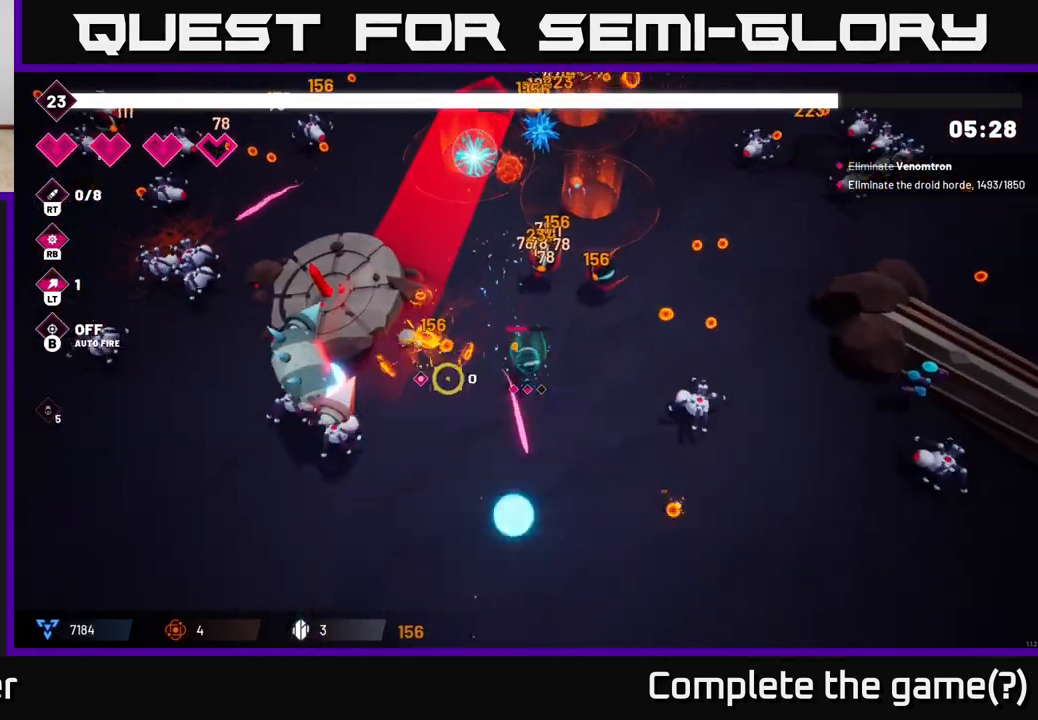
{"buttons": ["R2"], "left_stick": "down-left", "right_stick": "left", "events": [[67, "left_stick", "down-left"]]}
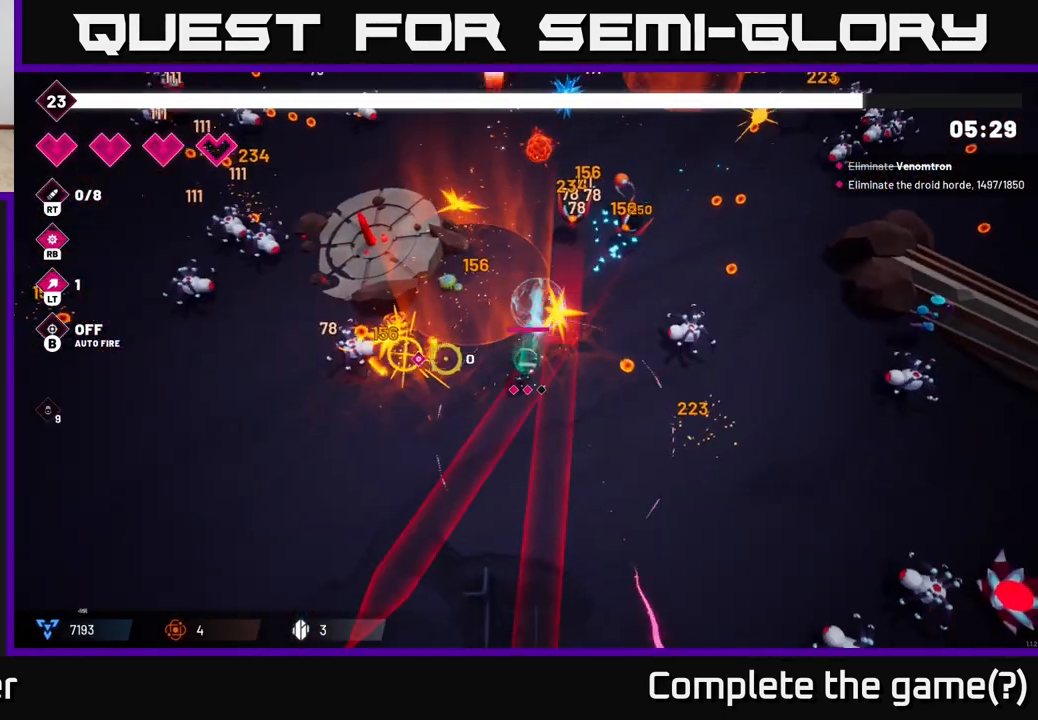
{"buttons": ["R2"], "left_stick": "down-left", "right_stick": "down-right", "events": [[200, "right_stick", "up-left"], [333, "right_stick", "up-right"], [400, "right_stick", "right"], [500, "right_stick", "down-right"]]}
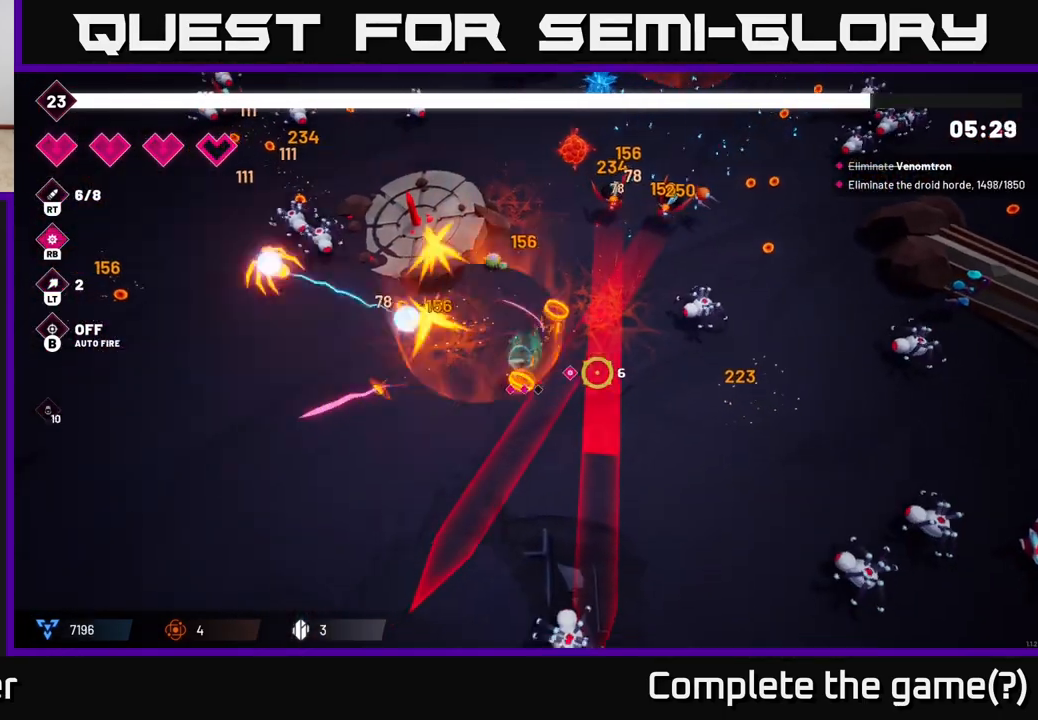
{"buttons": ["R2"], "left_stick": "down-left", "right_stick": "up-right", "events": [[150, "right_stick", "up-right"]]}
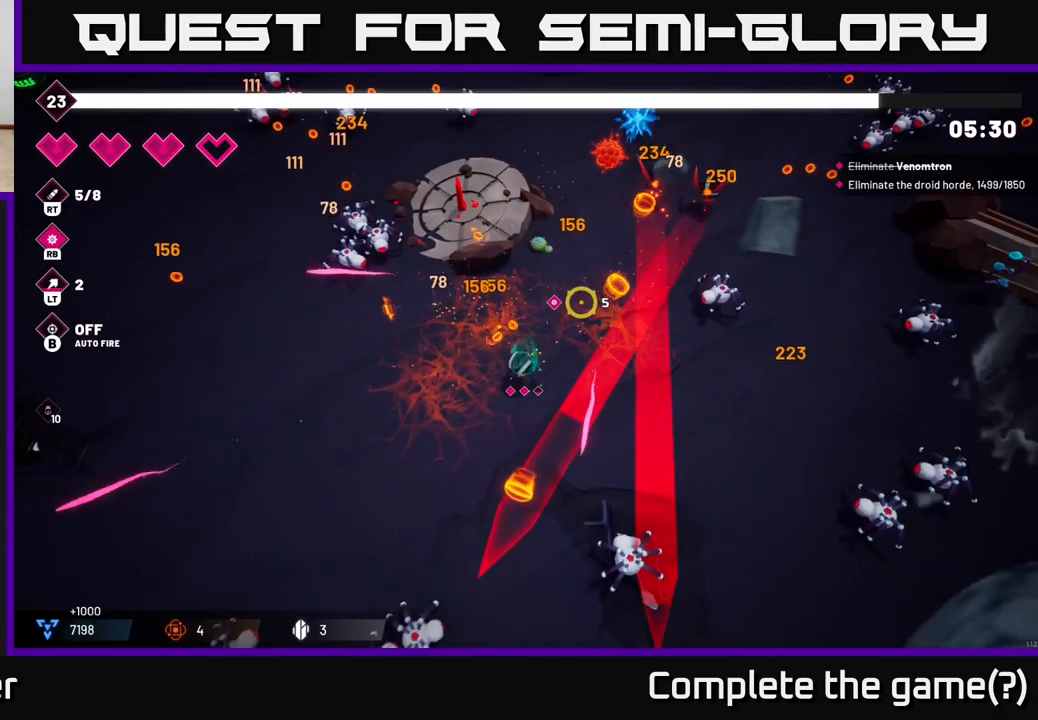
{"buttons": ["R2"], "left_stick": "left", "right_stick": "up-right", "events": [[117, "left_stick", "left"]]}
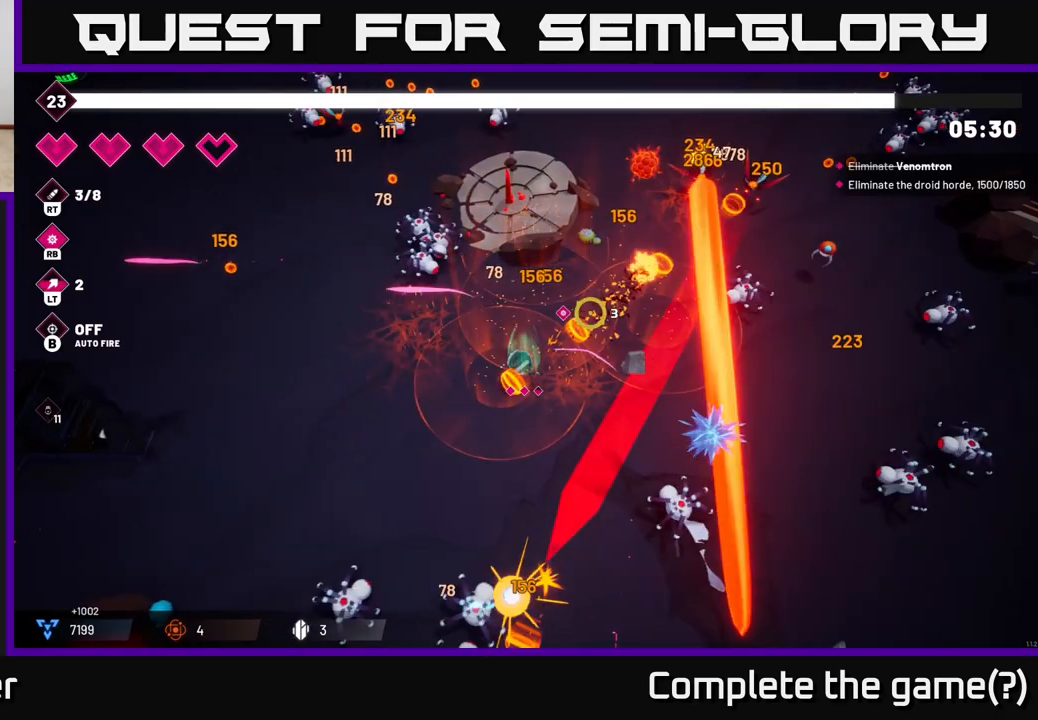
{"buttons": ["R2"], "left_stick": "up-left", "right_stick": "up-right", "events": [[33, "right_stick", "down-left"], [167, "right_stick", "left"], [300, "right_stick", "up"], [317, "left_stick", "up-left"], [367, "right_stick", "up-right"]]}
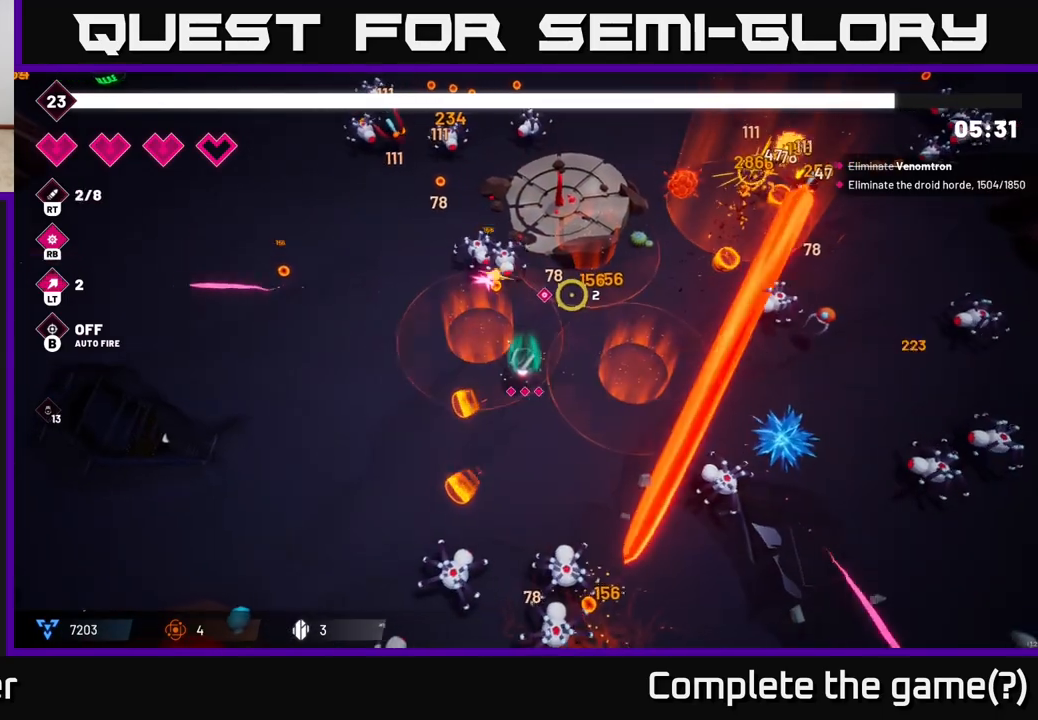
{"buttons": ["R2"], "left_stick": "up-left", "right_stick": "up", "events": [[150, "right_stick", "up-left"], [483, "right_stick", "up"]]}
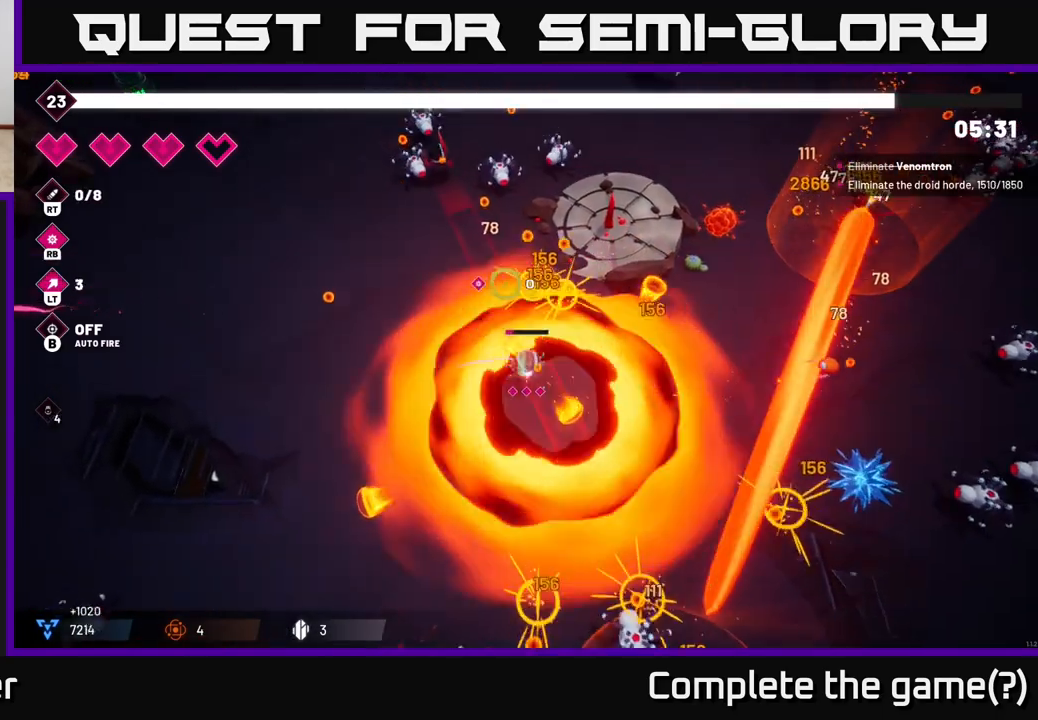
{"buttons": ["R2"], "left_stick": "up-left", "right_stick": "up", "events": [[83, "right_stick", "up-right"], [417, "right_stick", "up"]]}
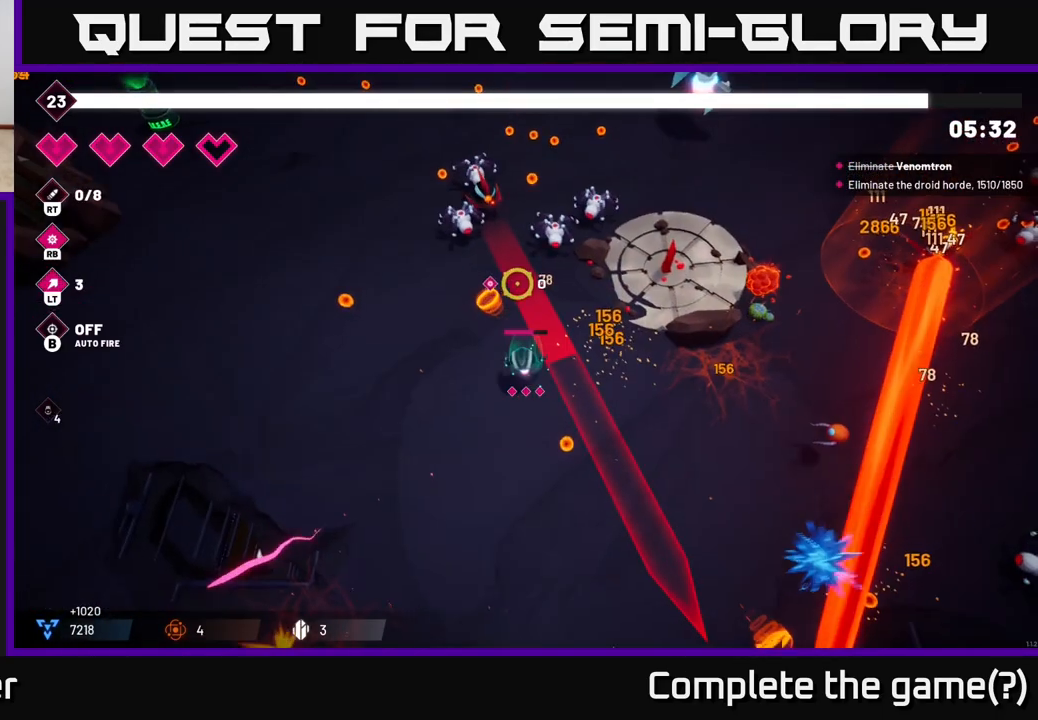
{"buttons": ["R2"], "left_stick": "up-left", "right_stick": "up-right", "events": [[267, "right_stick", "up-right"]]}
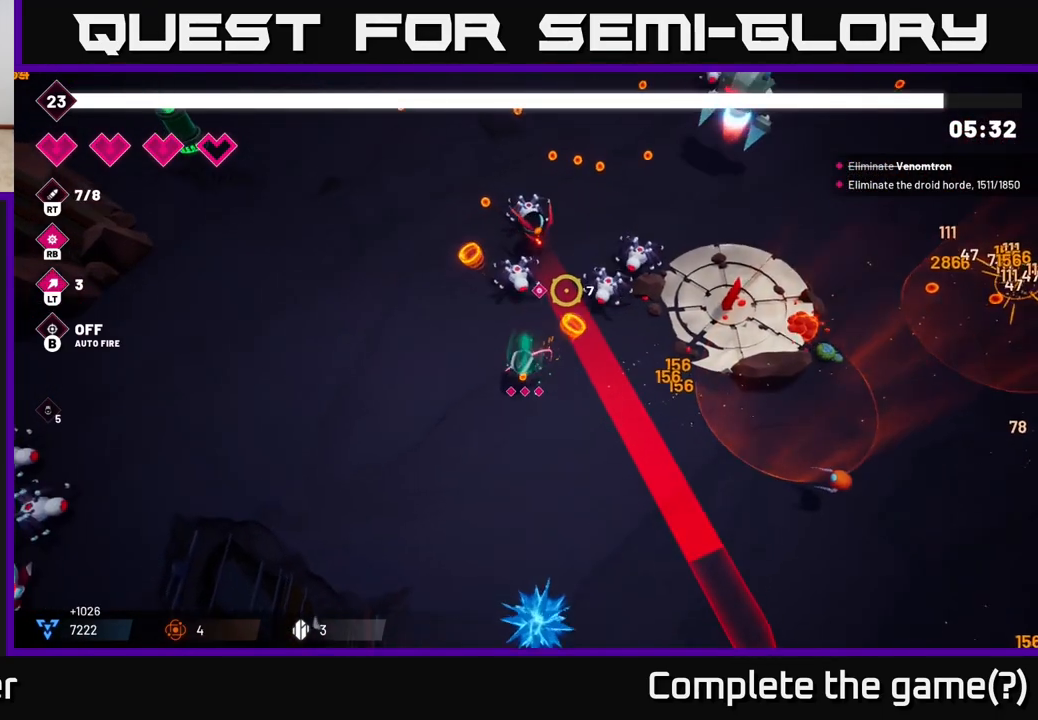
{"buttons": ["R2"], "left_stick": "up", "right_stick": "up-right", "events": [[467, "left_stick", "up"]]}
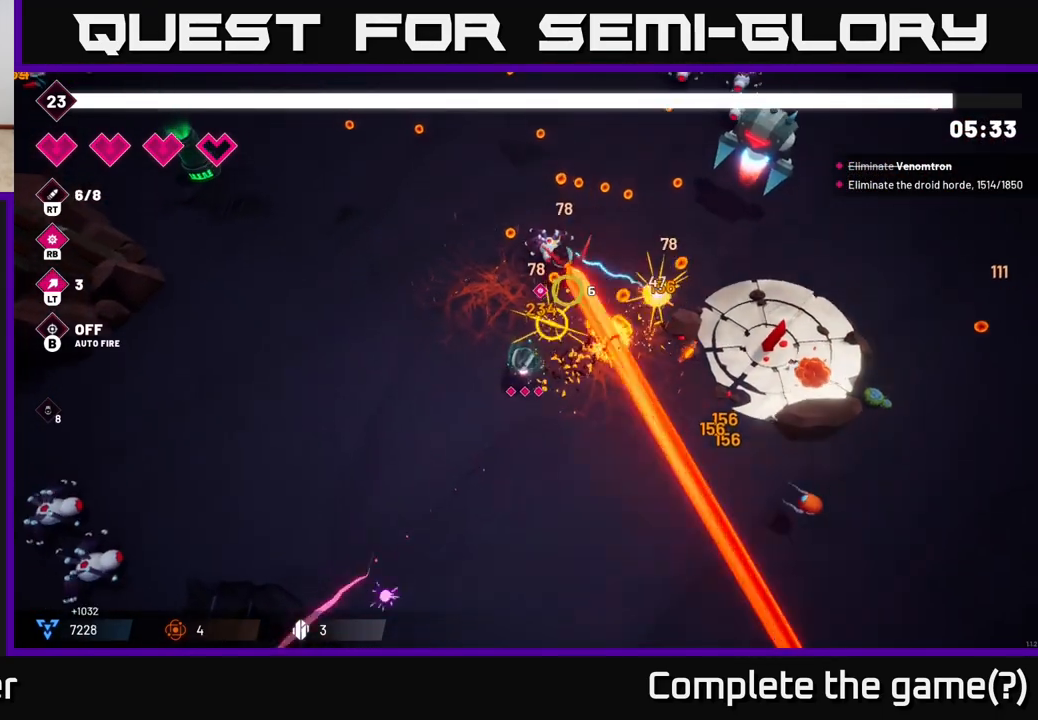
{"buttons": ["R2"], "left_stick": "up", "right_stick": "up-right", "events": []}
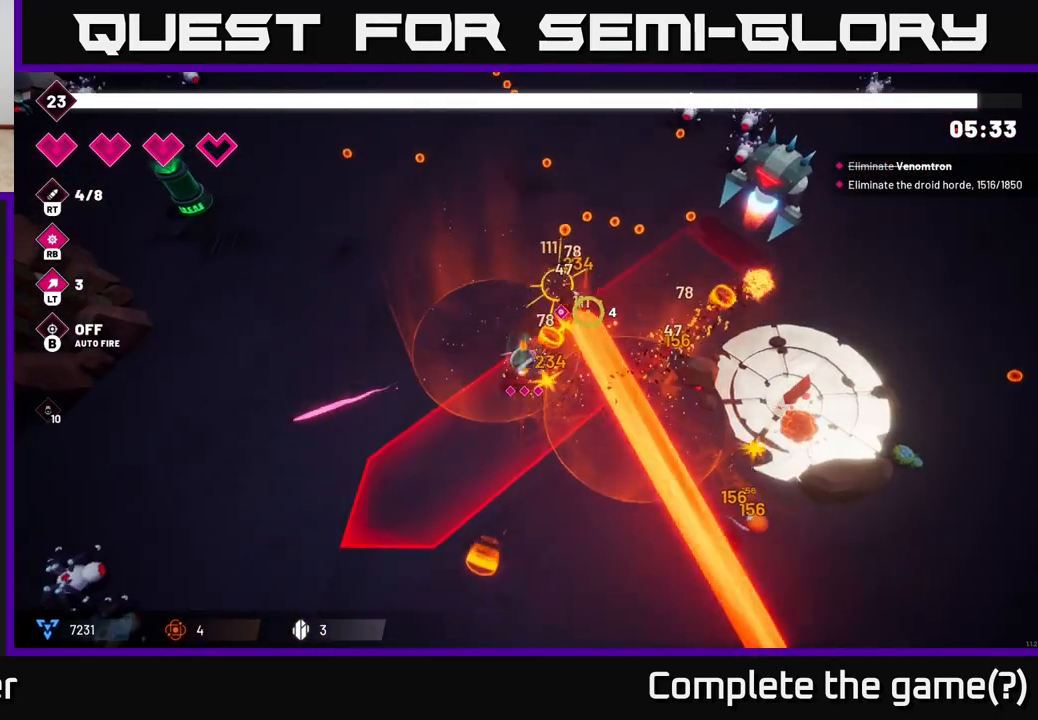
{"buttons": ["R2"], "left_stick": "up-right", "right_stick": "right", "events": [[100, "right_stick", "right"], [417, "left_stick", "up-right"]]}
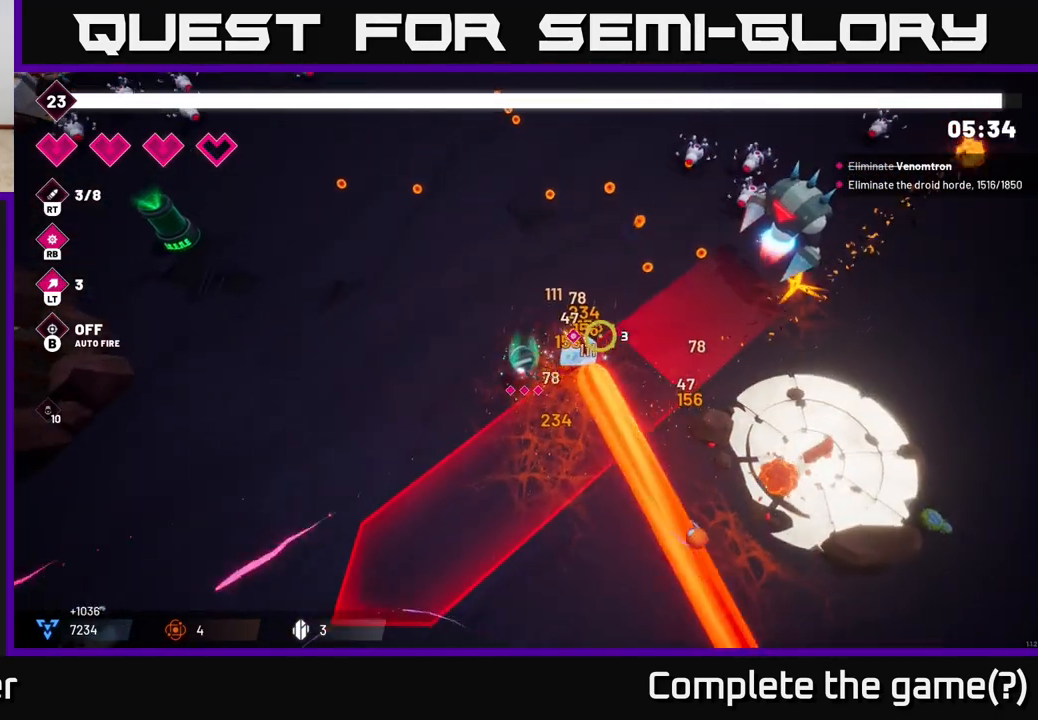
{"buttons": ["R2"], "left_stick": "up", "right_stick": "right", "events": [[300, "left_stick", "up"]]}
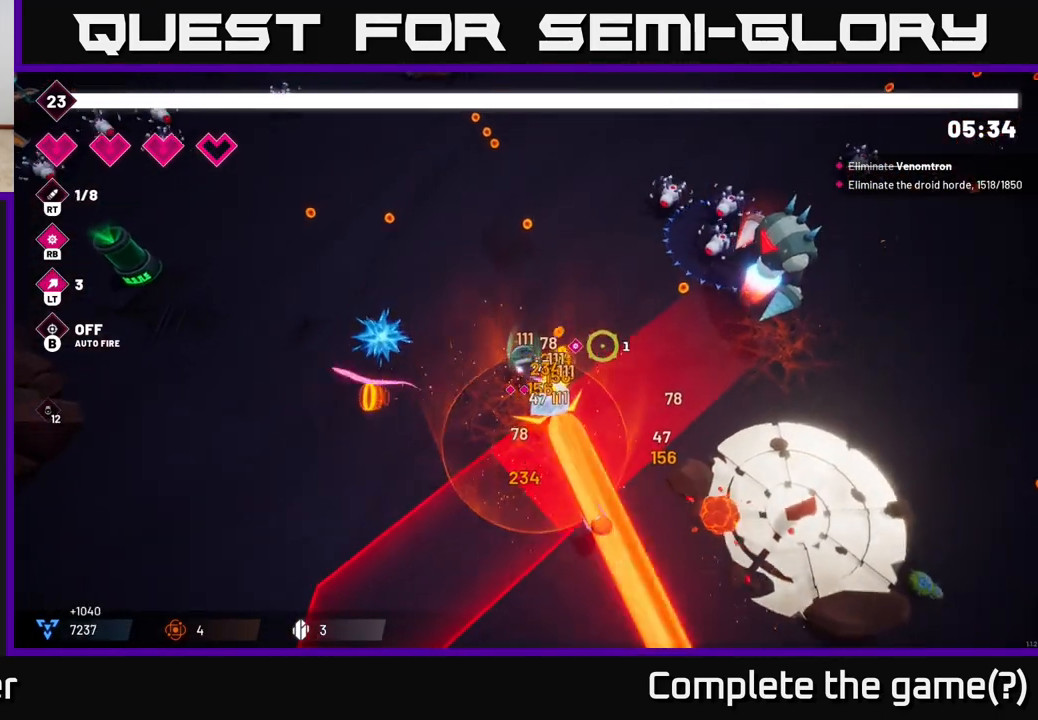
{"buttons": ["R2"], "left_stick": "up", "right_stick": "right", "events": [[200, "left_stick", "up-right"], [333, "left_stick", "up"]]}
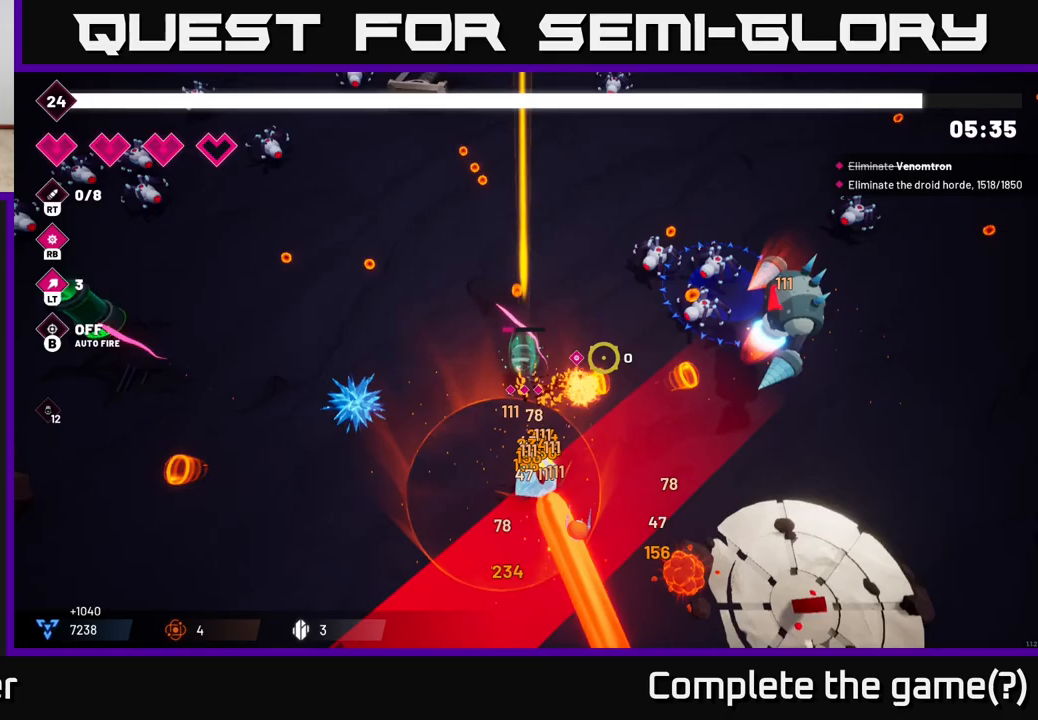
{"buttons": ["R2"], "left_stick": "up-right", "right_stick": "down-right", "events": [[133, "L2", "down"], [150, "right_stick", "up-right"], [267, "L2", "up"], [333, "left_stick", "up-right"], [417, "right_stick", "down-right"]]}
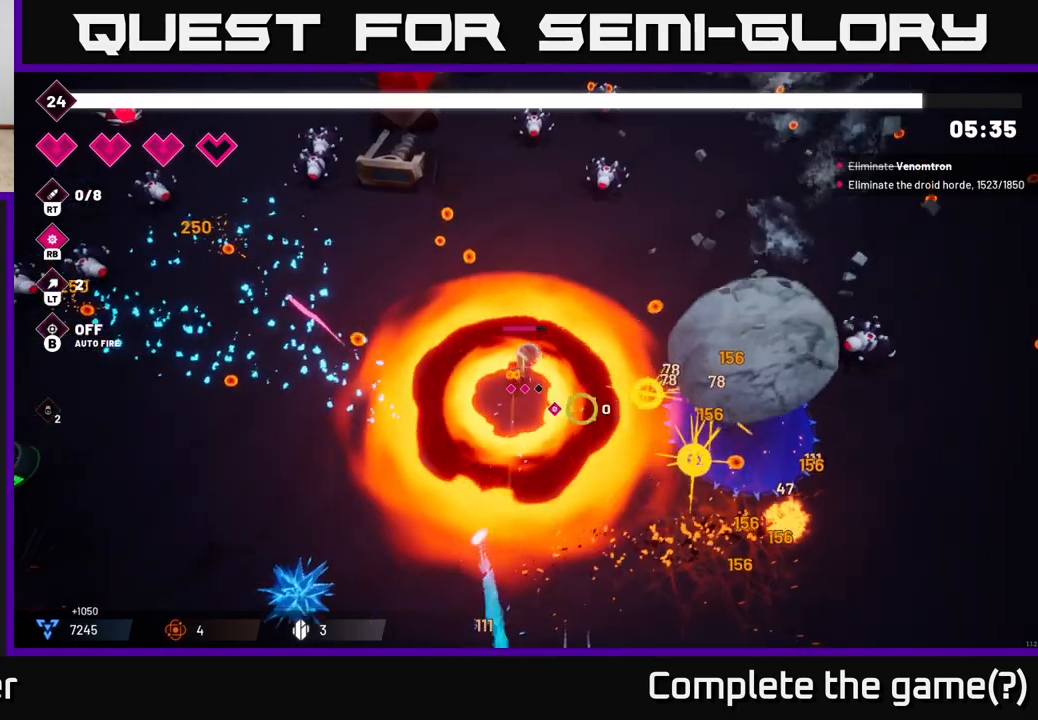
{"buttons": ["R2"], "left_stick": "down-right", "right_stick": "right", "events": [[300, "left_stick", "right"], [450, "left_stick", "down-right"], [450, "right_stick", "right"]]}
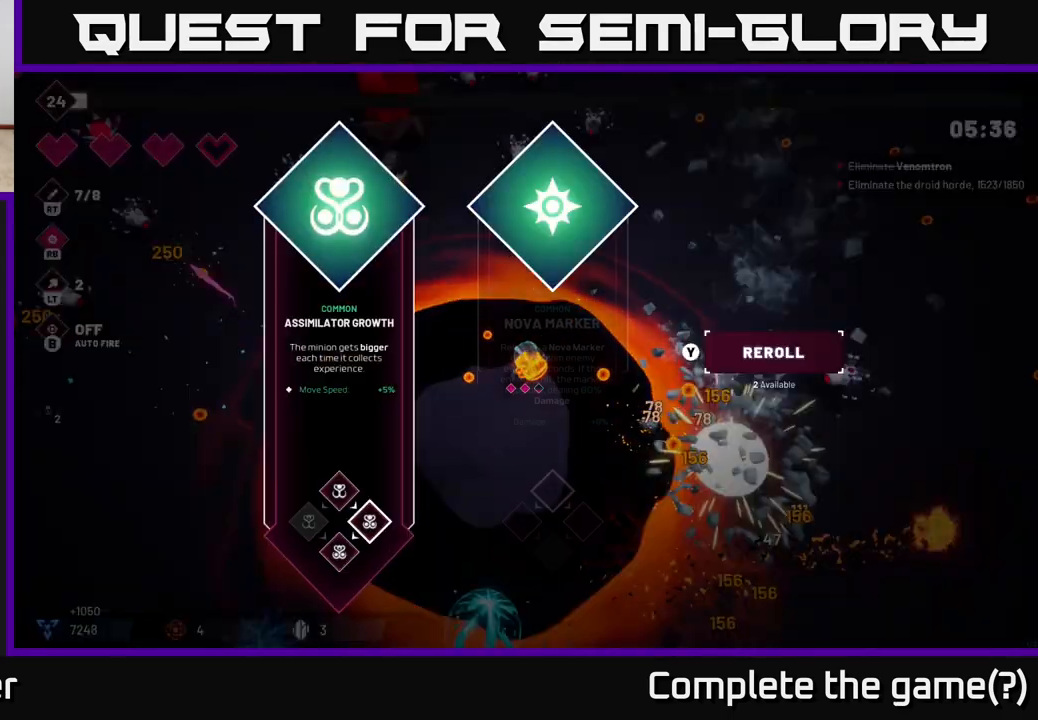
{"buttons": [], "left_stick": "center", "right_stick": "center", "events": [[183, "left_stick", "center"], [200, "R2", "up"], [200, "right_stick", "center"]]}
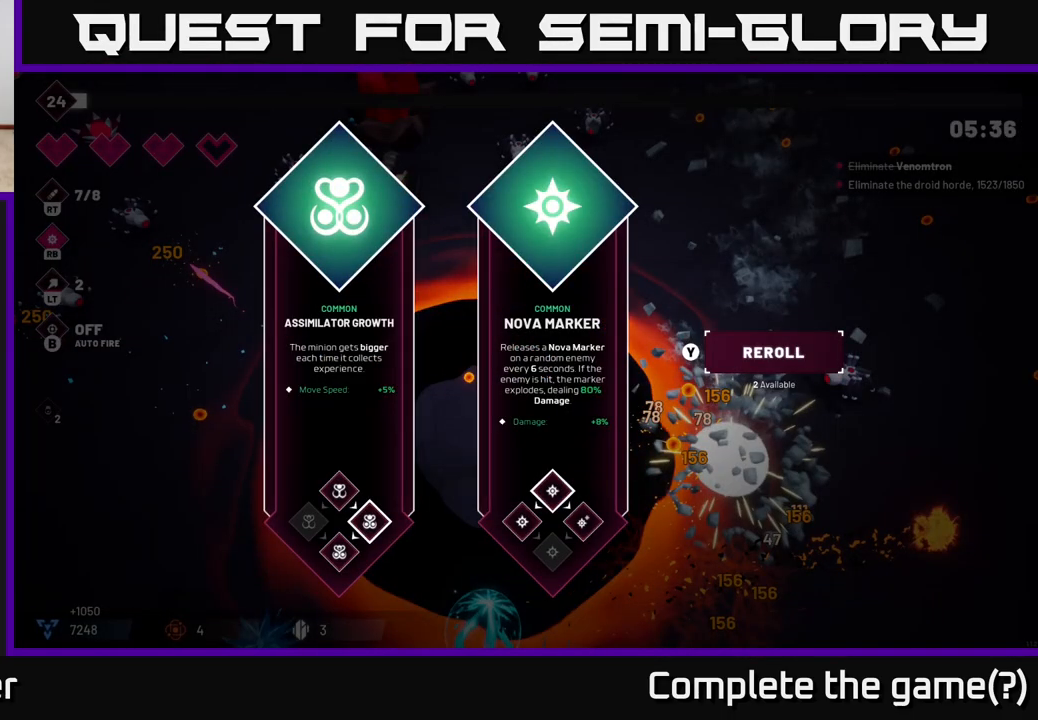
{"buttons": [], "left_stick": "center", "right_stick": "center", "events": [[300, "left_stick", "right"], [500, "left_stick", "center"]]}
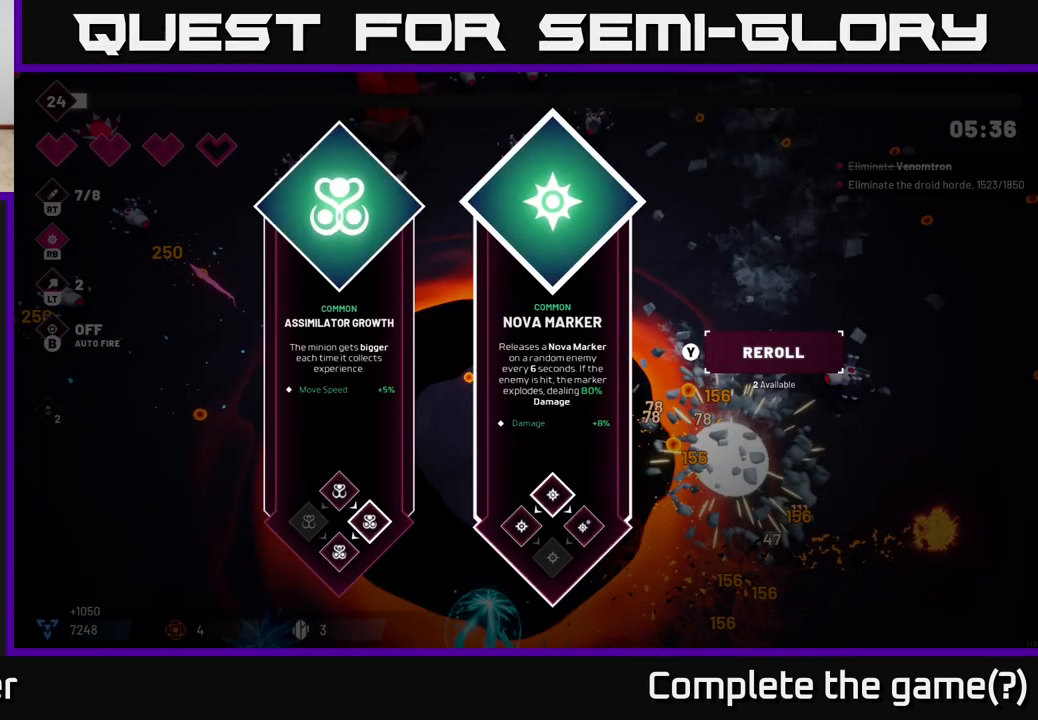
{"buttons": ["R2"], "left_stick": "down-right", "right_stick": "down-right", "events": [[17, "A", "down"], [100, "A", "up"], [167, "left_stick", "right"], [183, "R2", "down"], [283, "right_stick", "down-right"], [500, "left_stick", "down-right"]]}
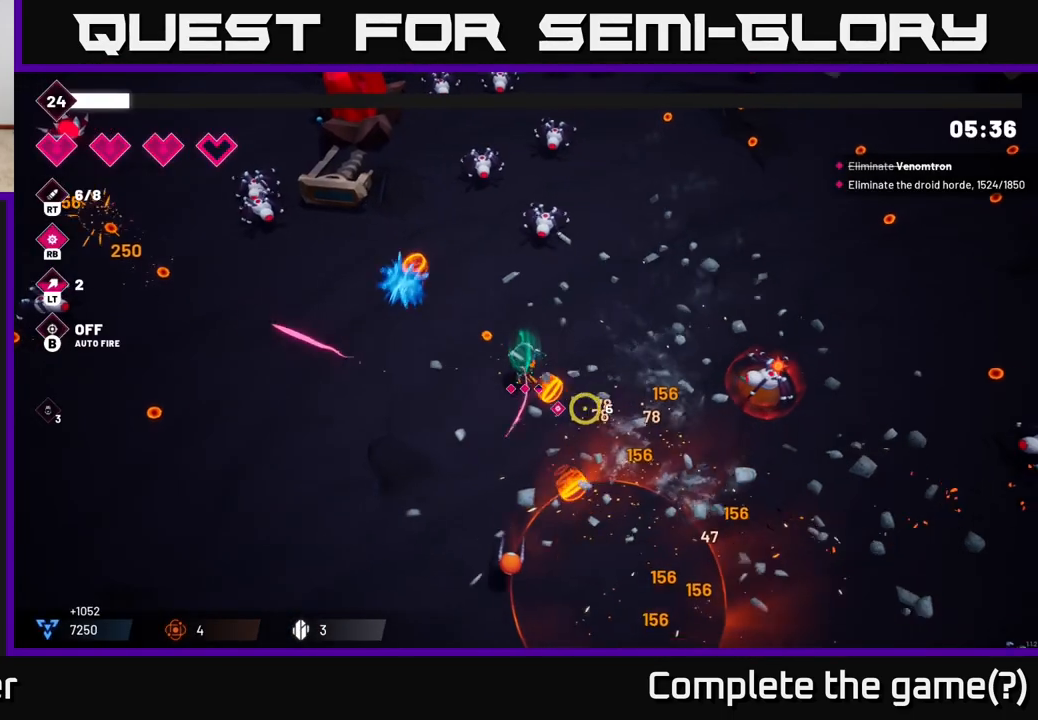
{"buttons": ["R2"], "left_stick": "down-right", "right_stick": "right", "events": [[117, "right_stick", "right"], [183, "L2", "down"], [350, "L2", "up"]]}
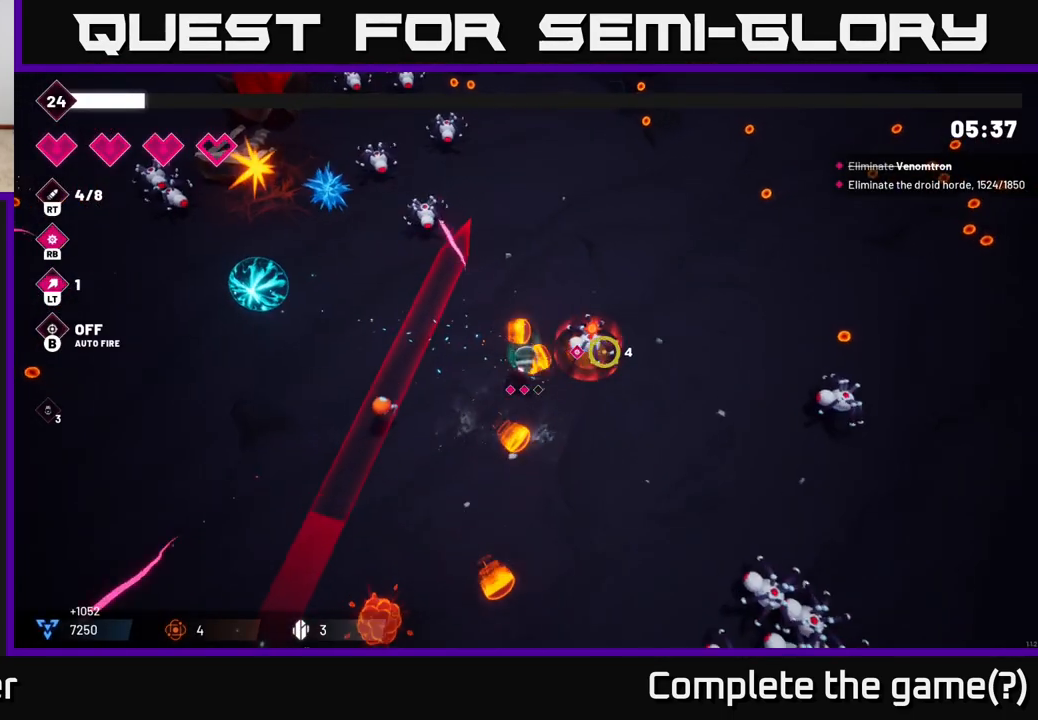
{"buttons": ["R2"], "left_stick": "down", "right_stick": "down-right", "events": [[167, "right_stick", "down-right"], [367, "left_stick", "down"]]}
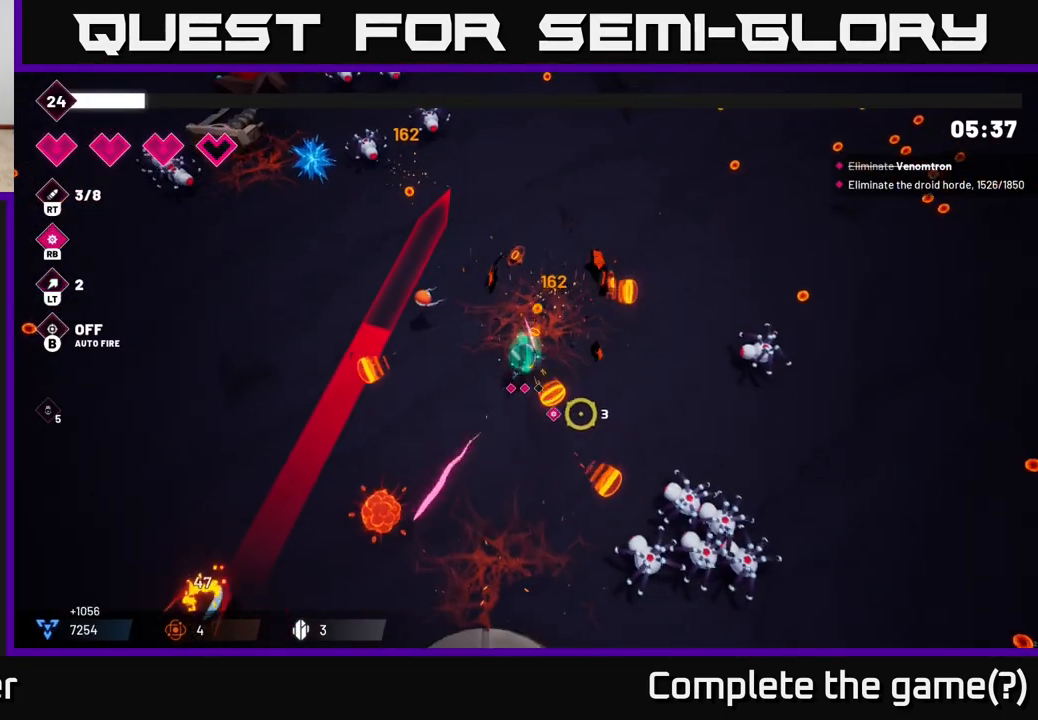
{"buttons": ["R2"], "left_stick": "down-left", "right_stick": "down-left", "events": [[167, "left_stick", "down-right"], [333, "right_stick", "down-left"], [500, "left_stick", "down-left"]]}
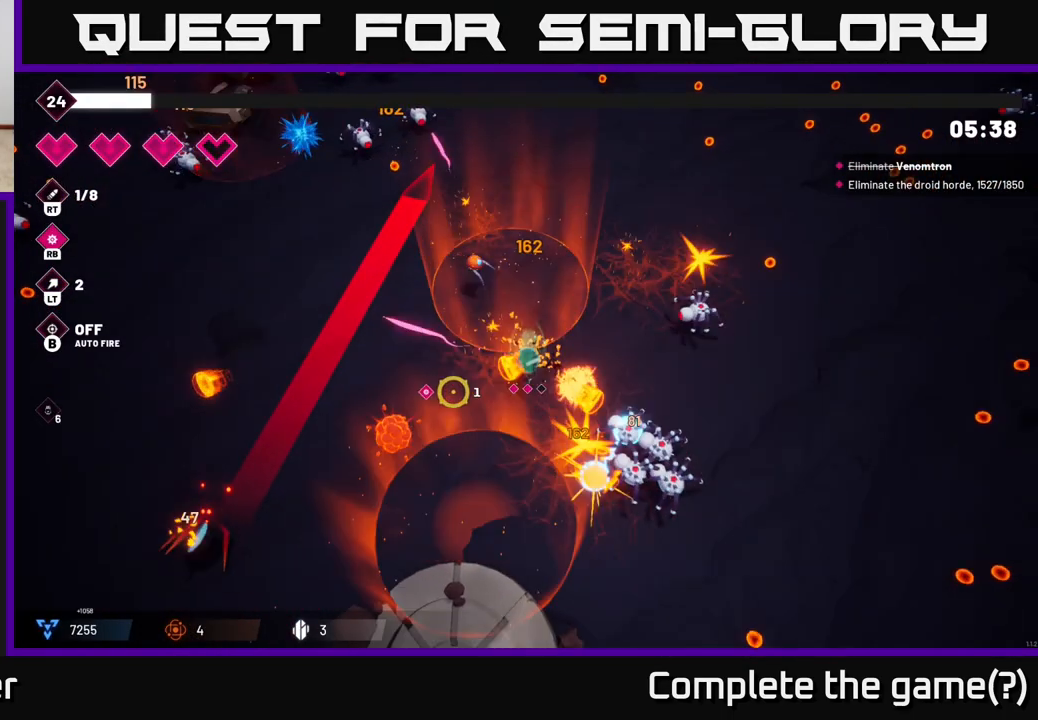
{"buttons": ["R2"], "left_stick": "down", "right_stick": "left", "events": [[133, "right_stick", "left"], [467, "left_stick", "down"]]}